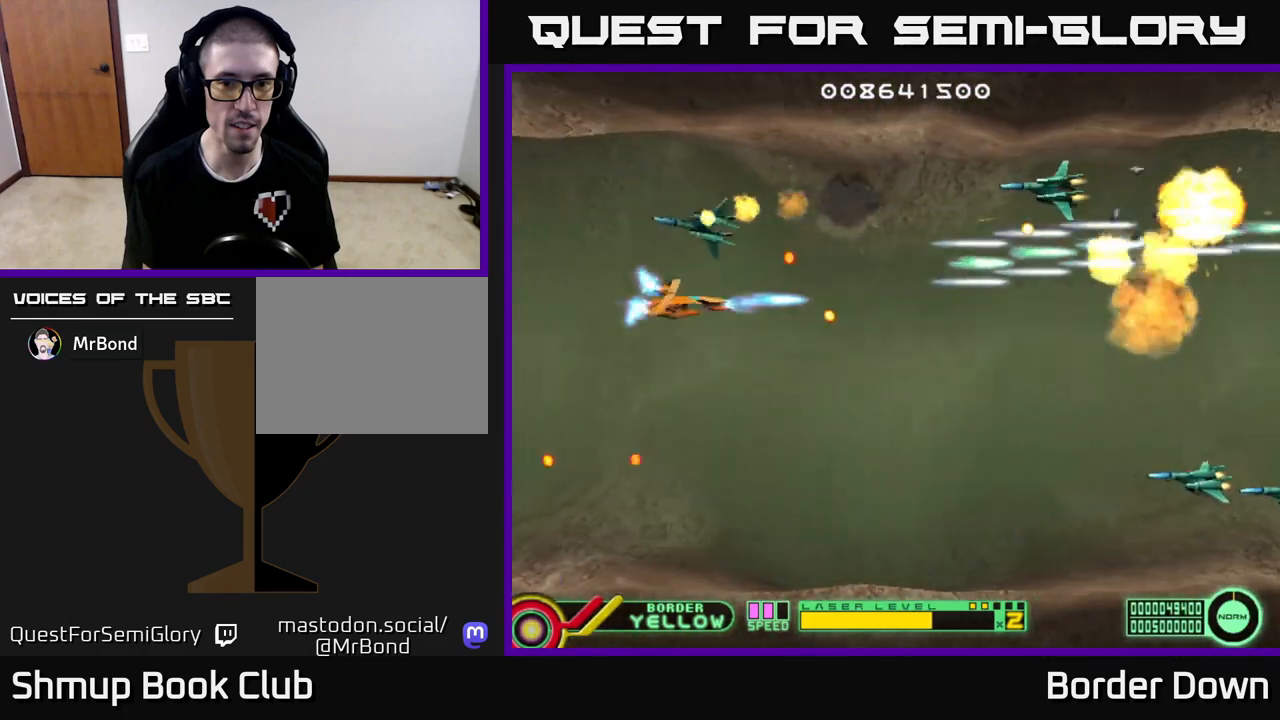
Gameplay with a controller (Xbox layout); each line is a JSON object with the inputs held at the frame after it. "events" lists button and stick changes between this image and that frame as [ms after this image, input, new state], when the widget could be followed in between.
{"buttons": ["DPAD_RIGHT"], "left_stick": "center", "right_stick": "center", "events": [[50, "A", "up"], [100, "A", "down"], [117, "DPAD_RIGHT", "up"], [183, "A", "up"], [267, "A", "down"], [317, "DPAD_RIGHT", "down"], [350, "A", "up"], [417, "A", "down"], [467, "DPAD_DOWN", "up"], [500, "A", "up"]]}
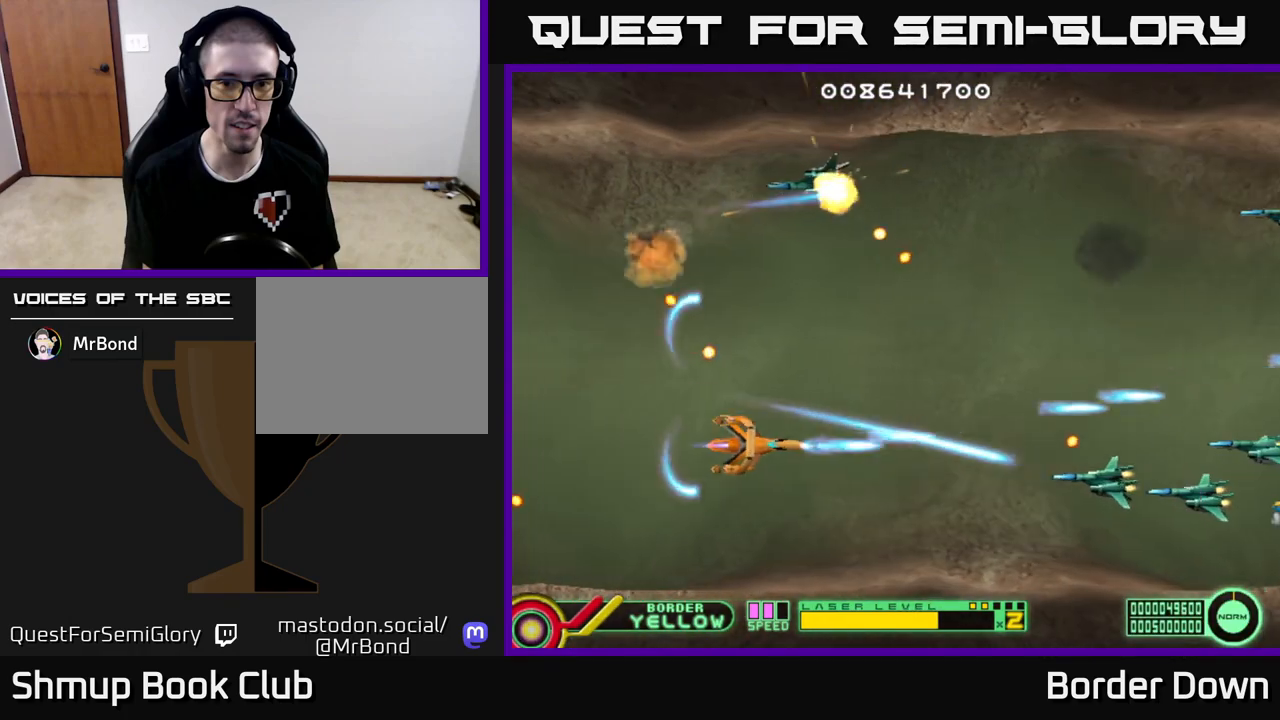
{"buttons": ["DPAD_RIGHT"], "left_stick": "center", "right_stick": "center"}
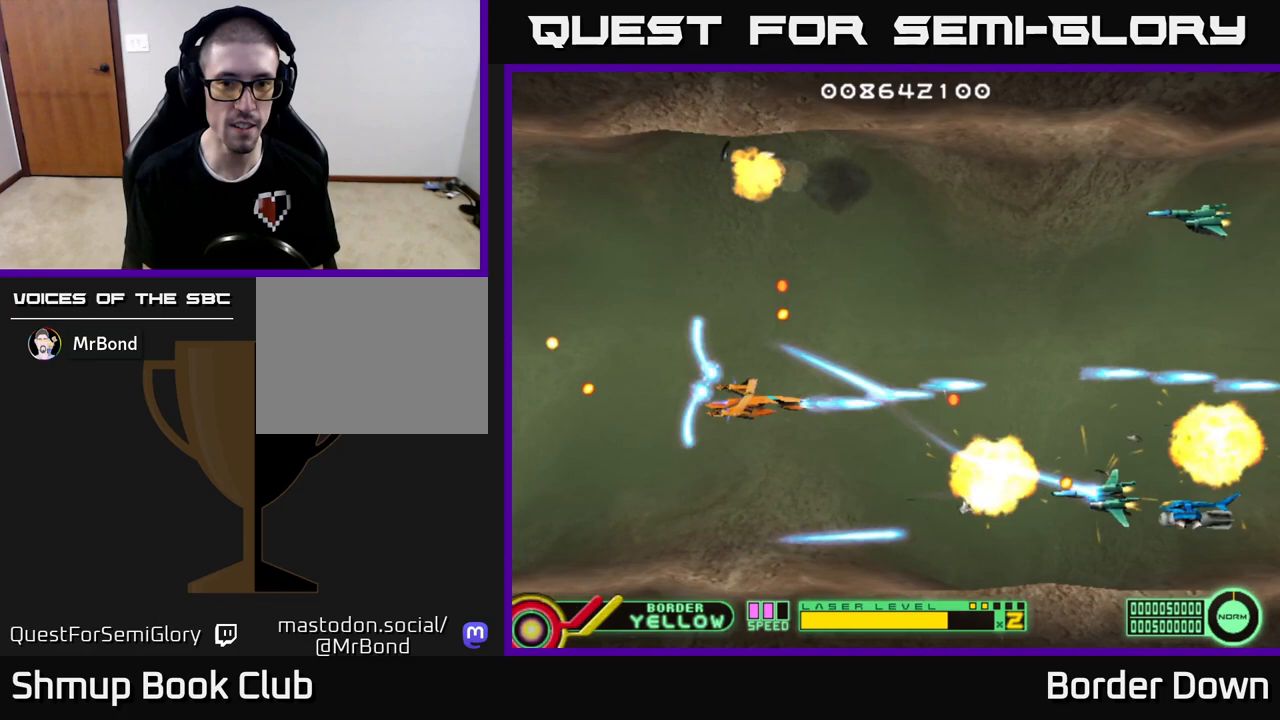
{"buttons": ["DPAD_UP", "DPAD_LEFT"], "left_stick": "center", "right_stick": "center", "events": [[50, "A", "down"], [50, "DPAD_UP", "down"], [100, "DPAD_RIGHT", "up"], [150, "A", "up"], [200, "DPAD_RIGHT", "down"], [217, "A", "down"], [283, "DPAD_RIGHT", "up"], [317, "A", "up"], [367, "DPAD_LEFT", "down"], [383, "A", "down"], [483, "A", "up"]]}
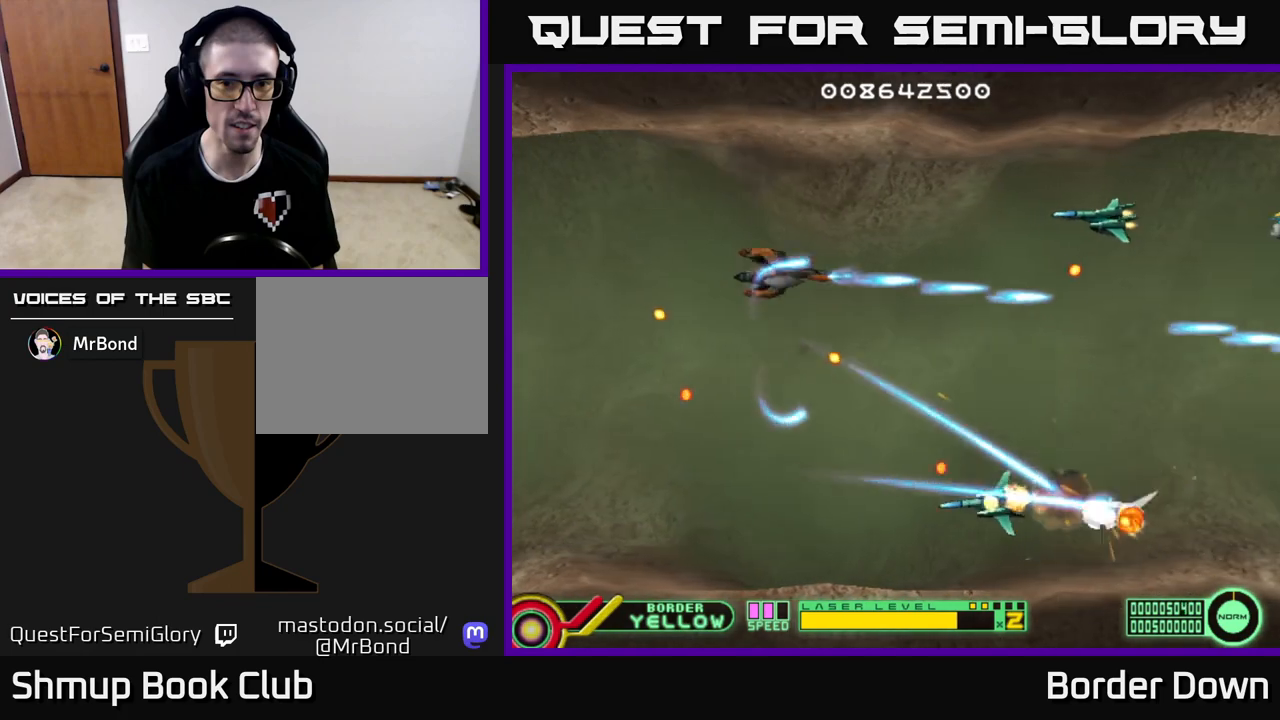
{"buttons": ["DPAD_DOWN"], "left_stick": "center", "right_stick": "center"}
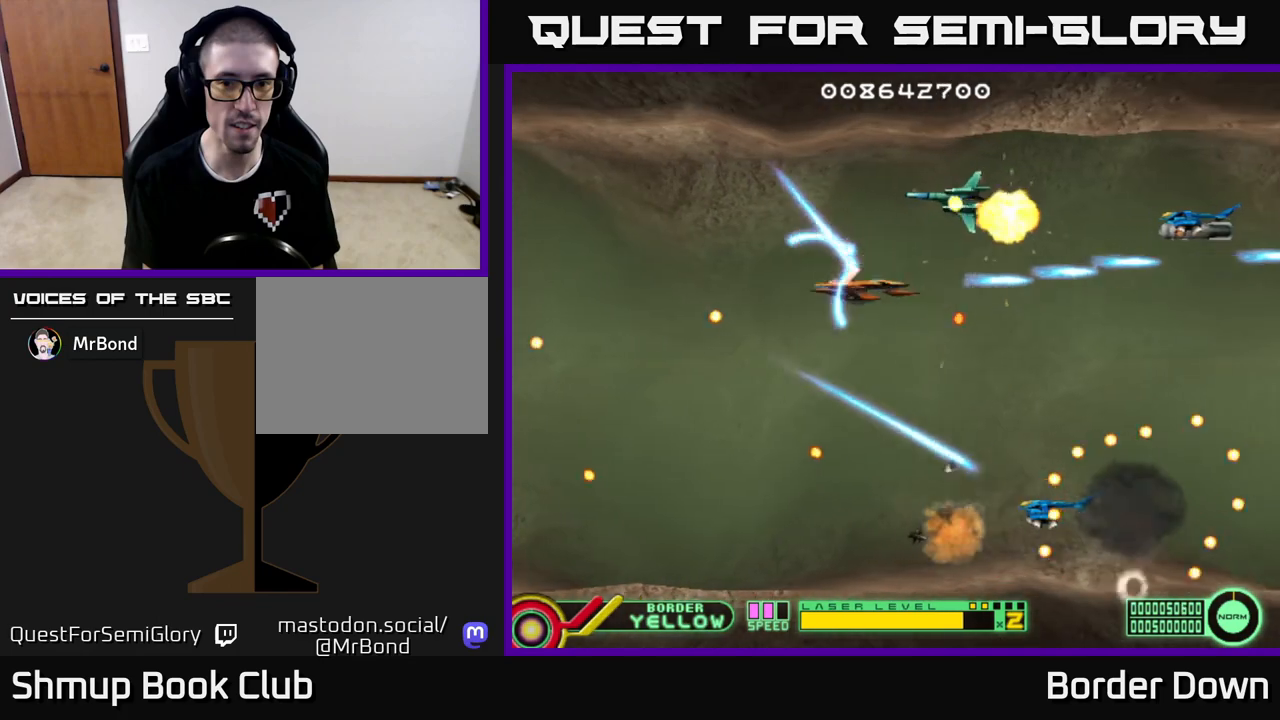
{"buttons": ["DPAD_LEFT"], "left_stick": "center", "right_stick": "center", "events": [[17, "A", "down"], [100, "DPAD_DOWN", "up"], [100, "DPAD_LEFT", "down"], [117, "A", "up"], [183, "A", "down"], [233, "DPAD_UP", "down"], [283, "A", "up"], [283, "DPAD_LEFT", "up"], [367, "A", "down"], [400, "DPAD_LEFT", "down"], [417, "DPAD_UP", "up"], [467, "A", "up"]]}
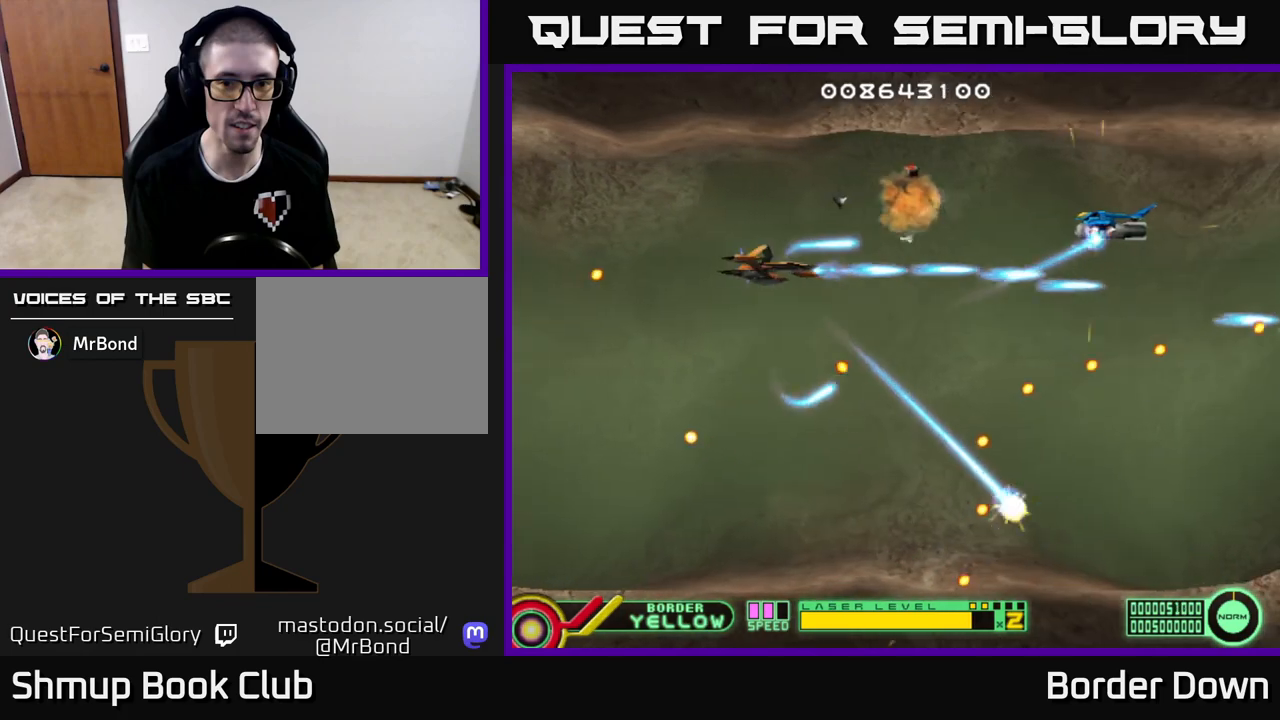
{"buttons": [], "left_stick": "center", "right_stick": "center"}
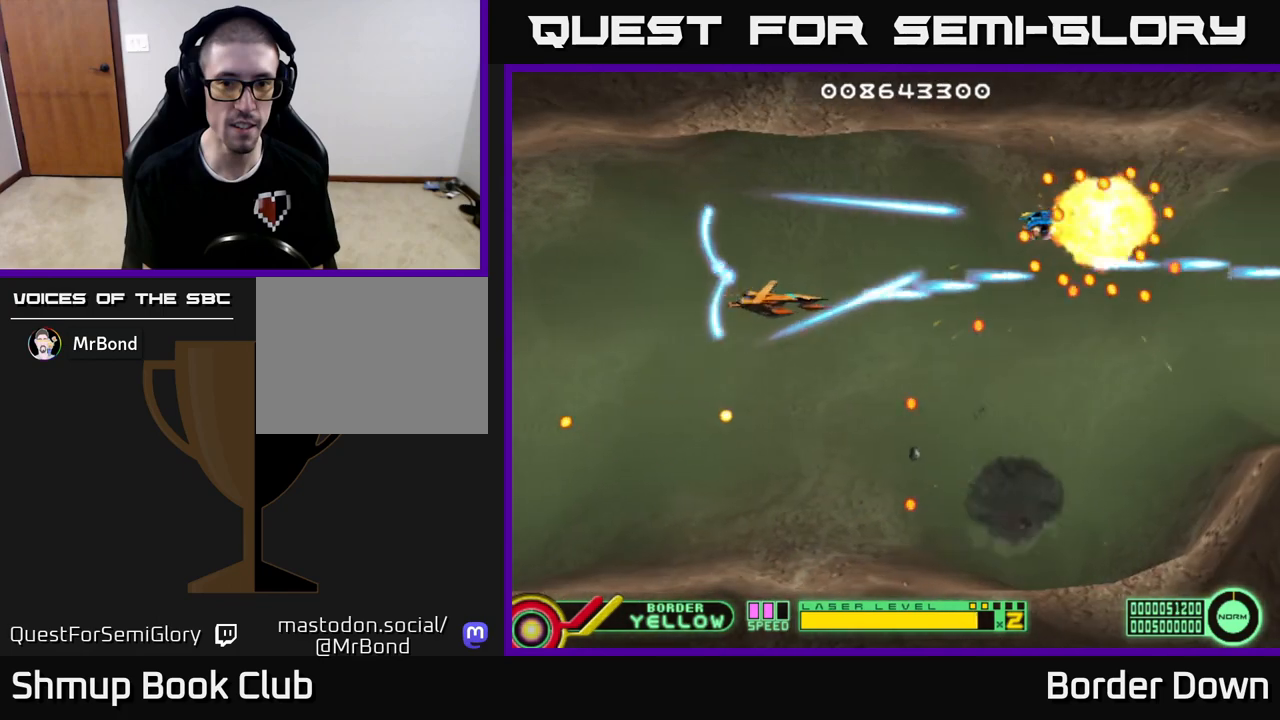
{"buttons": ["DPAD_DOWN"], "left_stick": "center", "right_stick": "center", "events": [[33, "DPAD_LEFT", "down"], [50, "A", "down"], [83, "DPAD_UP", "down"], [133, "A", "up"], [167, "DPAD_LEFT", "up"], [200, "A", "down"], [233, "DPAD_LEFT", "down"], [250, "DPAD_UP", "up"], [317, "A", "up"], [317, "DPAD_DOWN", "down"], [367, "A", "down"], [383, "DPAD_LEFT", "up"], [467, "A", "up"]]}
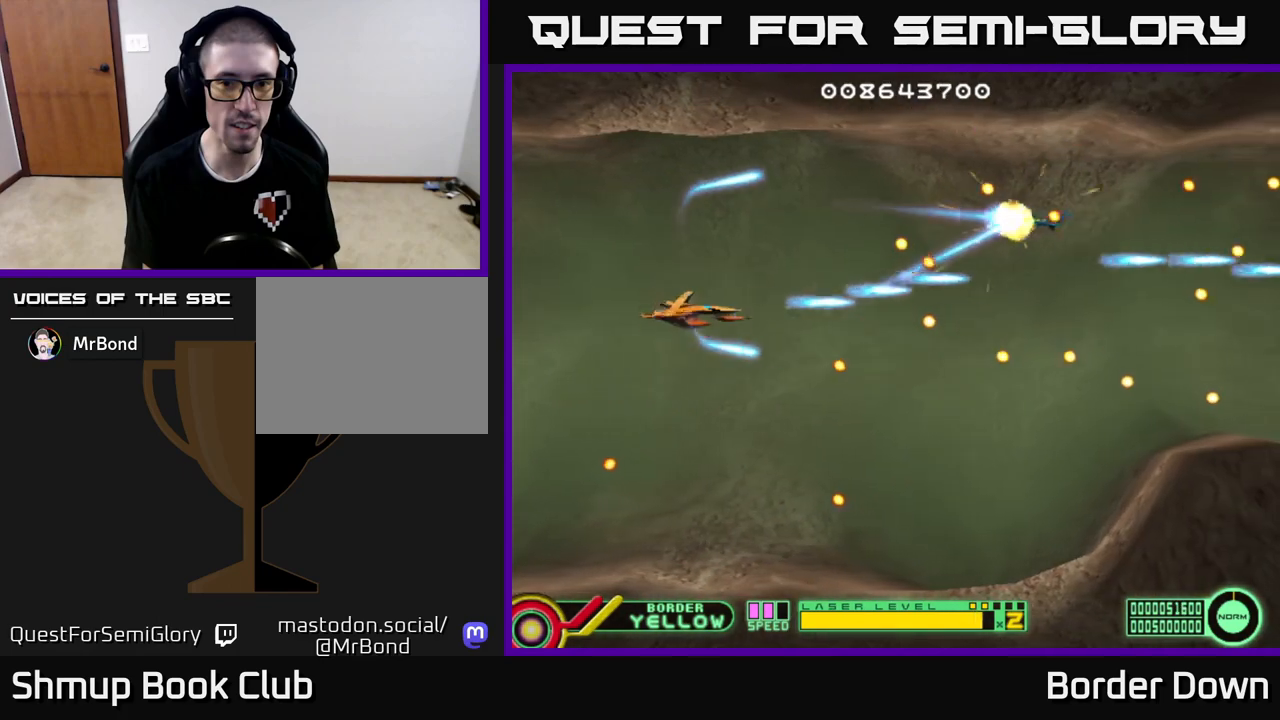
{"buttons": ["A", "DPAD_DOWN"], "left_stick": "center", "right_stick": "center", "events": [[33, "DPAD_DOWN", "up"], [33, "DPAD_LEFT", "down"], [50, "A", "down"], [167, "DPAD_UP", "down"], [200, "DPAD_LEFT", "up"], [283, "DPAD_UP", "up"], [500, "DPAD_DOWN", "down"]]}
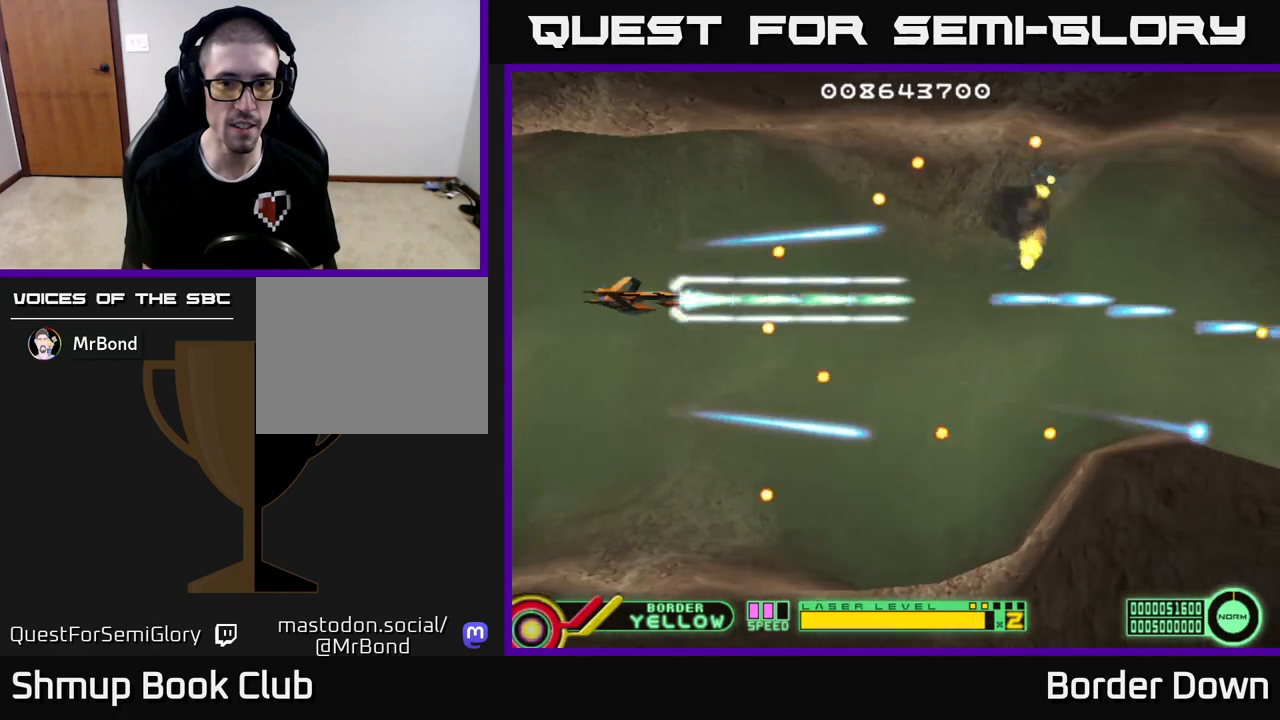
{"buttons": ["A", "DPAD_RIGHT"], "left_stick": "center", "right_stick": "center", "events": [[67, "A", "up"], [133, "A", "down"], [183, "DPAD_RIGHT", "down"], [200, "DPAD_DOWN", "up"], [383, "DPAD_UP", "down"], [483, "DPAD_UP", "up"]]}
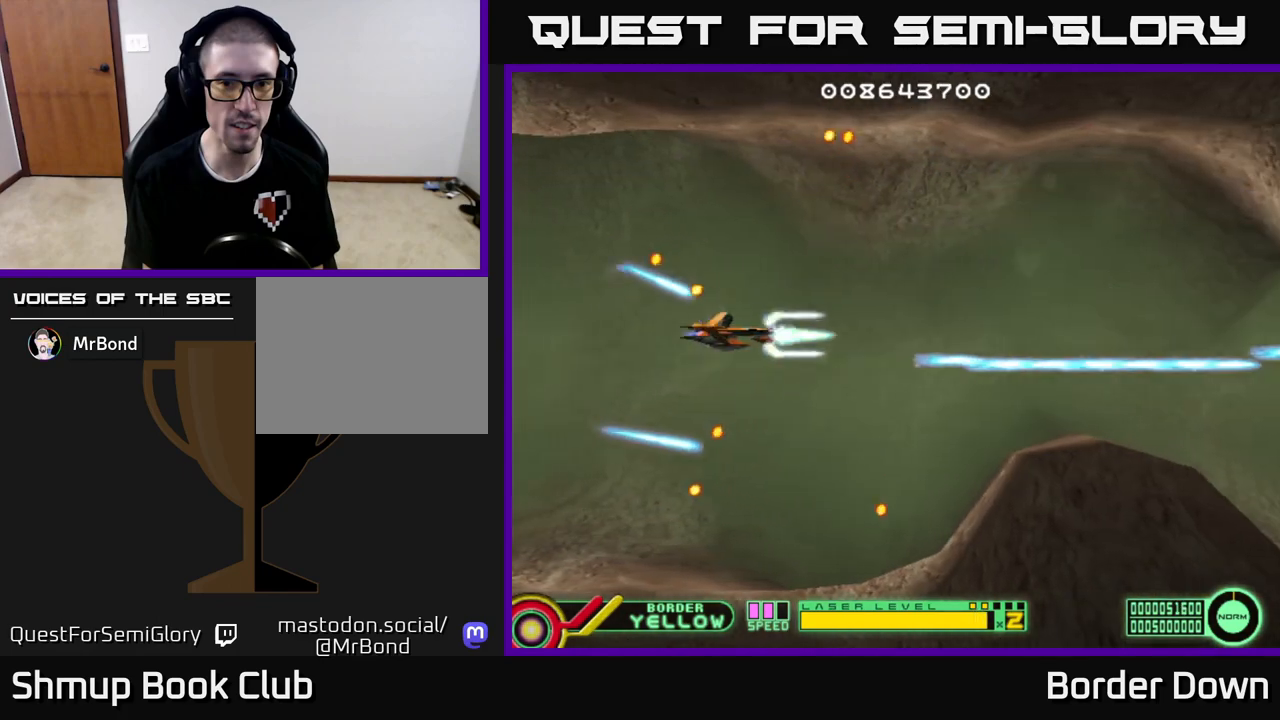
{"buttons": ["A"], "left_stick": "center", "right_stick": "center", "events": [[383, "DPAD_RIGHT", "up"]]}
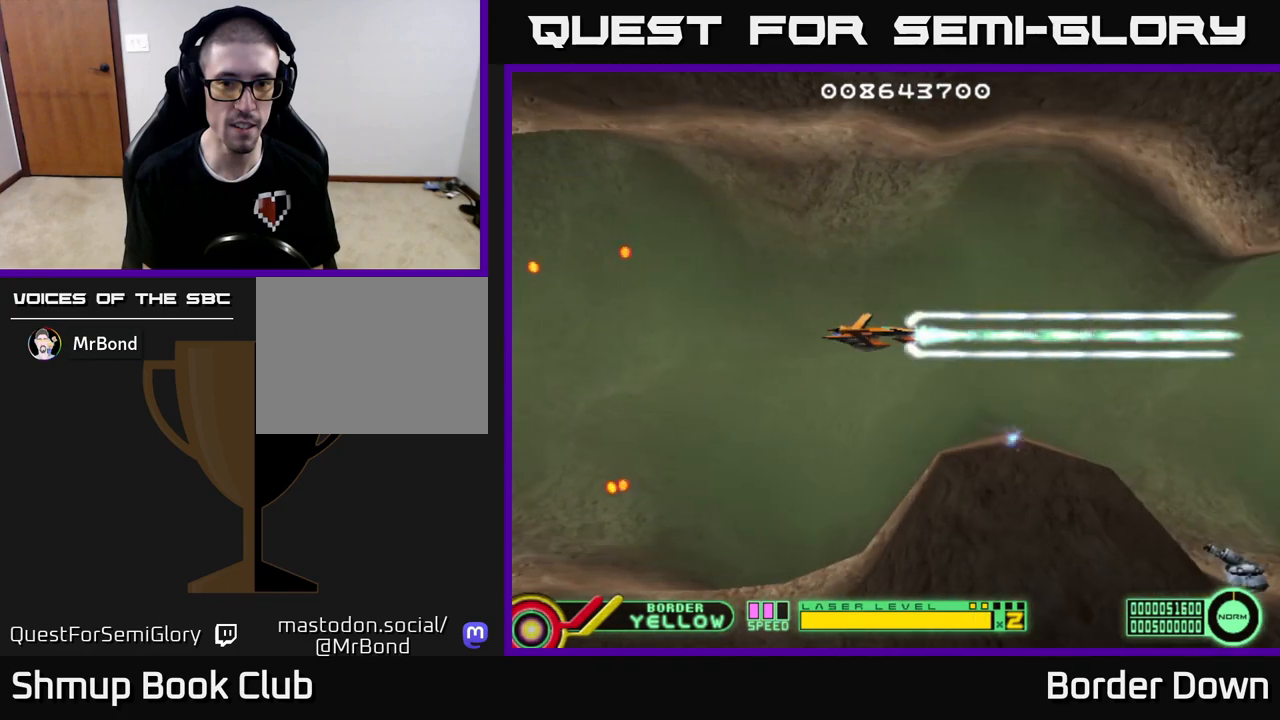
{"buttons": ["DPAD_RIGHT"], "left_stick": "center", "right_stick": "center", "events": [[67, "A", "up"], [100, "X", "down"], [150, "DPAD_RIGHT", "down"], [167, "X", "up"], [267, "A", "down"], [467, "A", "up"]]}
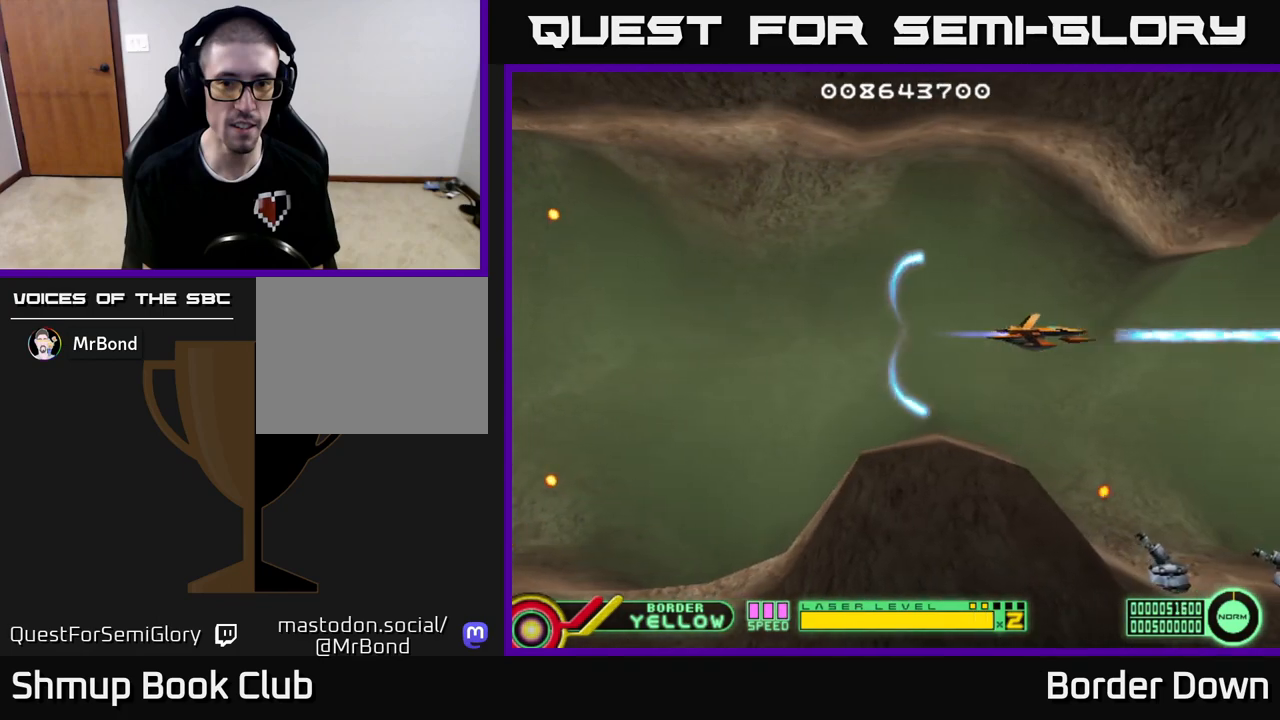
{"buttons": ["A", "DPAD_LEFT"], "left_stick": "center", "right_stick": "center", "events": [[50, "A", "down"], [117, "A", "up"], [133, "DPAD_RIGHT", "up"], [167, "DPAD_LEFT", "down"], [183, "A", "down"], [267, "A", "up"], [333, "A", "down"], [417, "A", "up"], [483, "A", "down"]]}
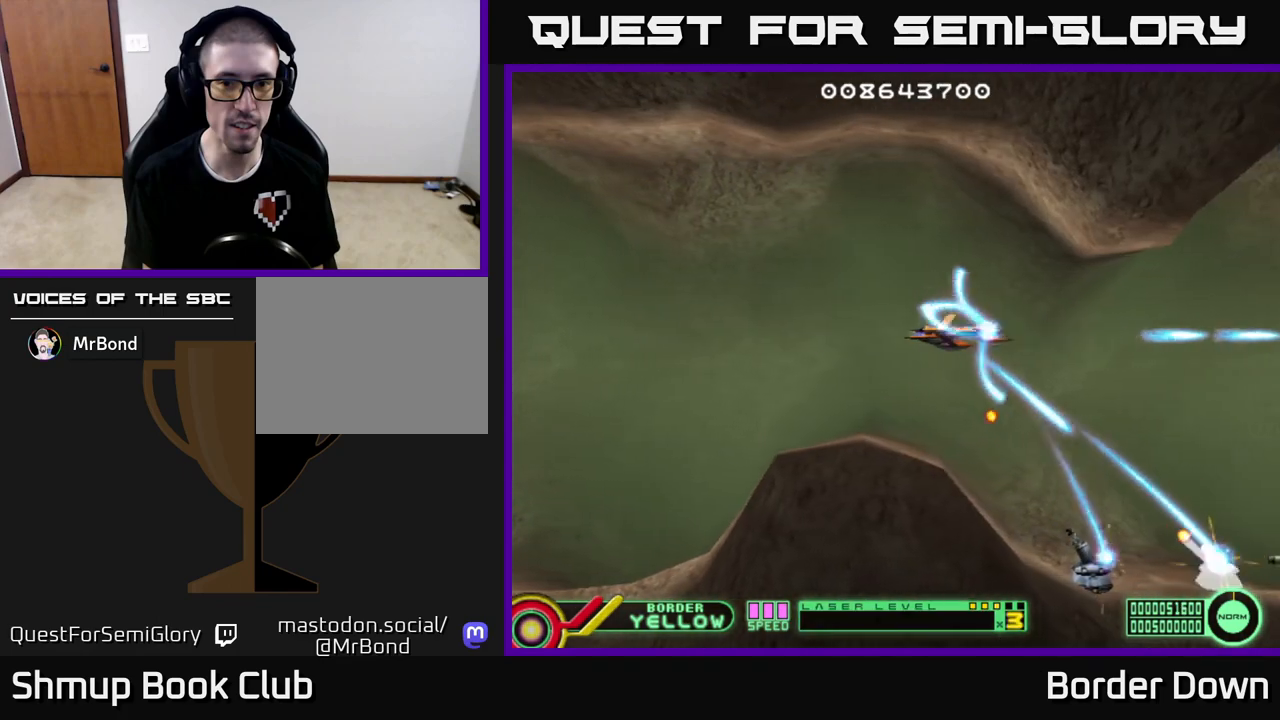
{"buttons": ["A", "DPAD_RIGHT"], "left_stick": "center", "right_stick": "center", "events": [[83, "A", "up"], [150, "A", "down"], [250, "A", "up"], [300, "A", "down"], [333, "DPAD_DOWN", "down"], [367, "DPAD_LEFT", "up"], [417, "A", "up"], [417, "DPAD_RIGHT", "down"], [450, "DPAD_DOWN", "up"], [483, "A", "down"]]}
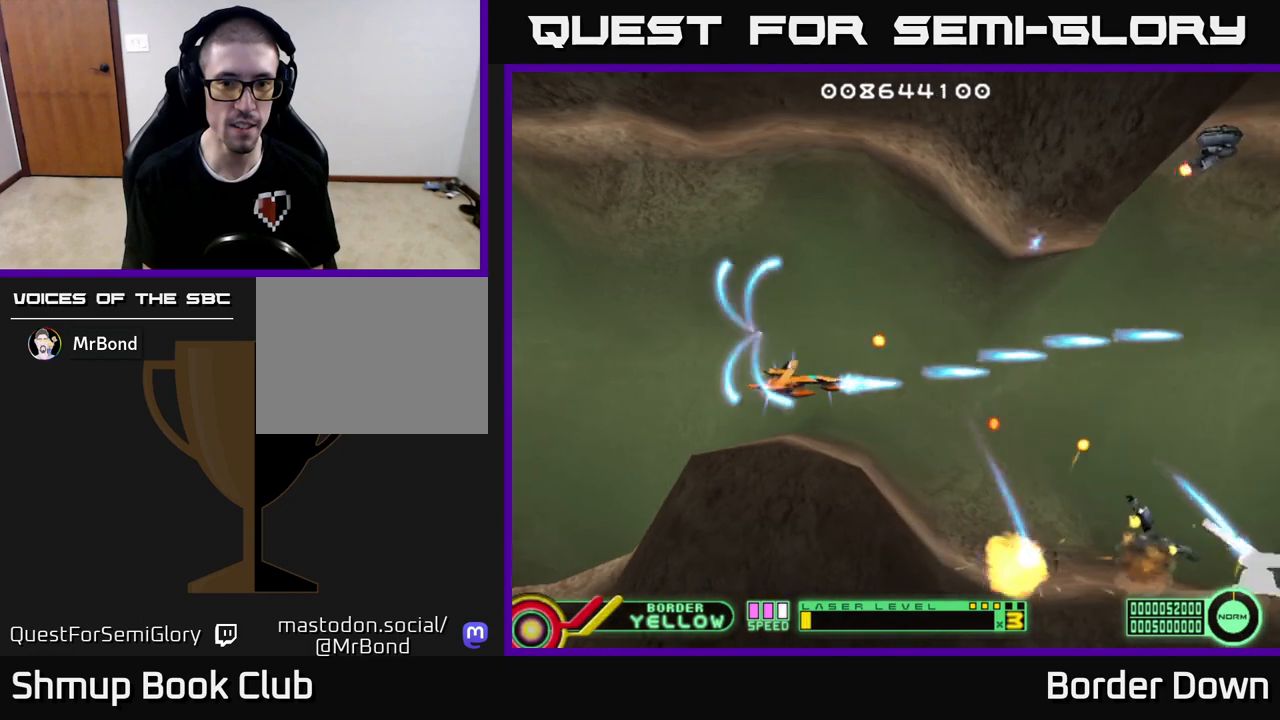
{"buttons": ["A", "DPAD_DOWN"], "left_stick": "center", "right_stick": "center", "events": [[83, "A", "up"], [133, "A", "down"], [200, "DPAD_RIGHT", "up"], [250, "A", "up"], [300, "A", "down"], [450, "DPAD_DOWN", "down"]]}
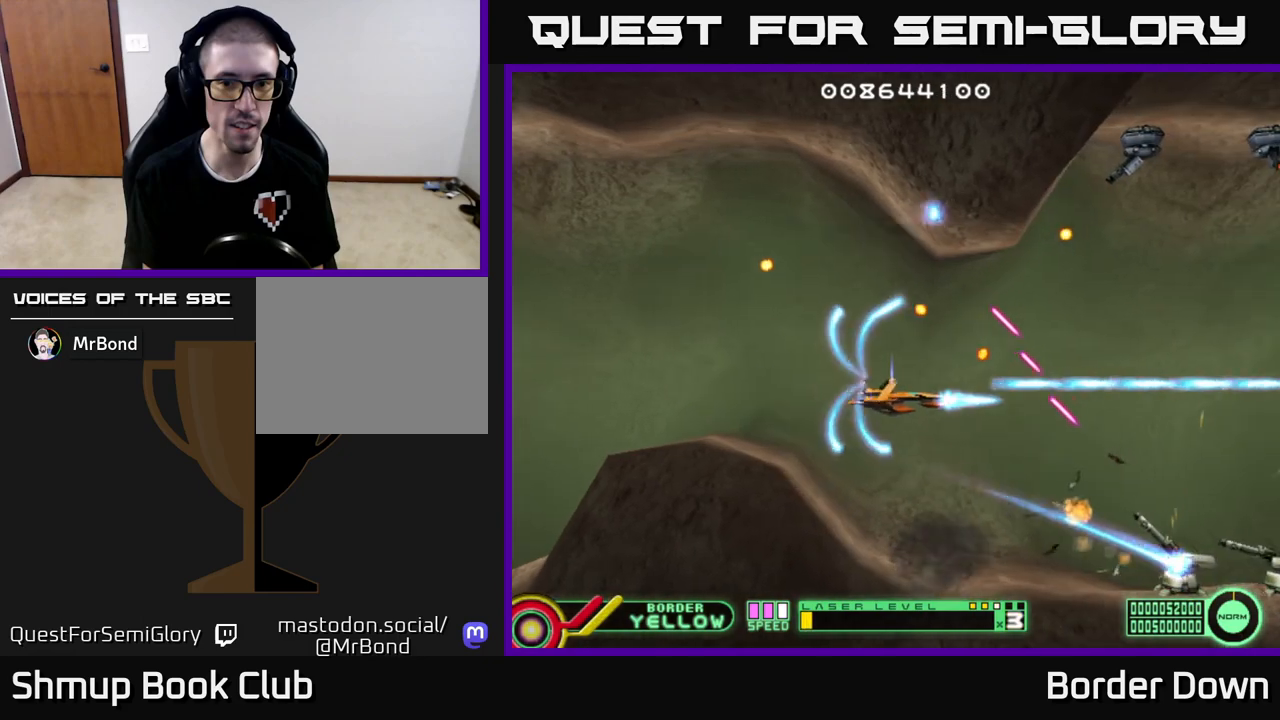
{"buttons": ["A"], "left_stick": "center", "right_stick": "center", "events": [[33, "DPAD_RIGHT", "down"], [300, "DPAD_RIGHT", "up"], [383, "DPAD_DOWN", "up"]]}
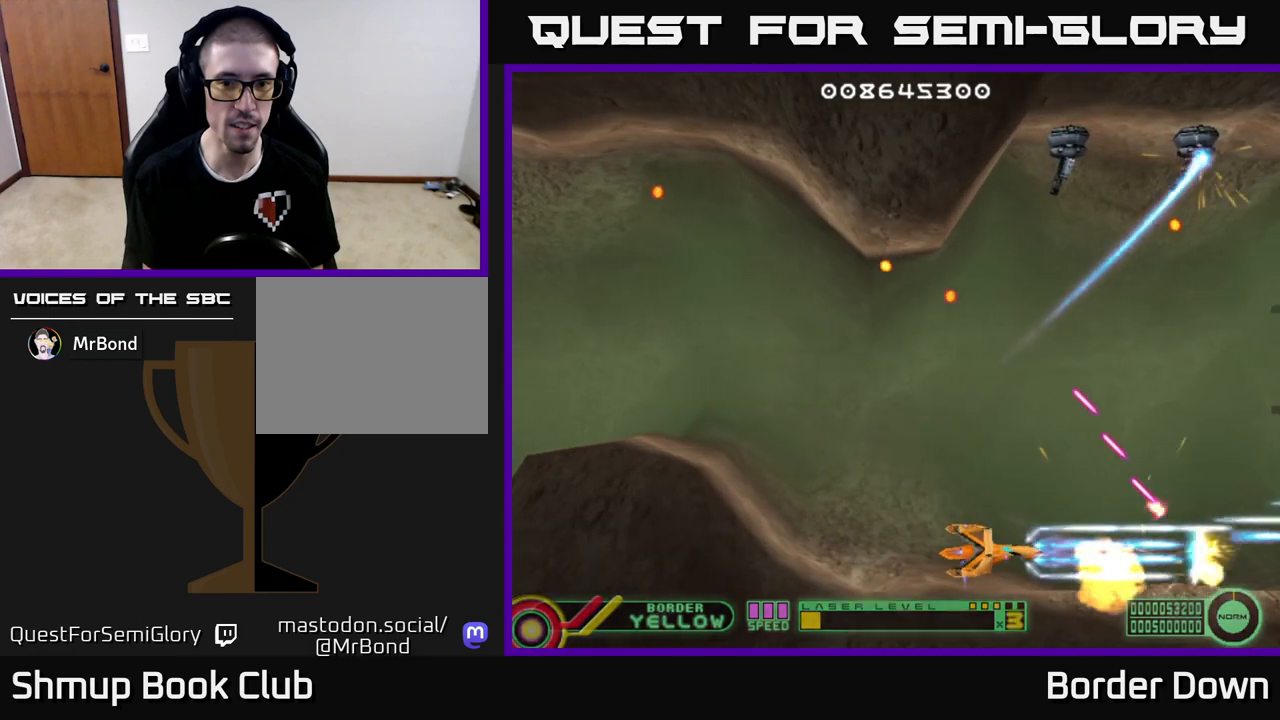
{"buttons": ["DPAD_UP"], "left_stick": "center", "right_stick": "center", "events": [[150, "DPAD_LEFT", "down"], [183, "DPAD_UP", "down"], [200, "A", "up"], [267, "A", "down"], [267, "DPAD_LEFT", "up"], [333, "A", "up"], [400, "A", "down"], [483, "A", "up"]]}
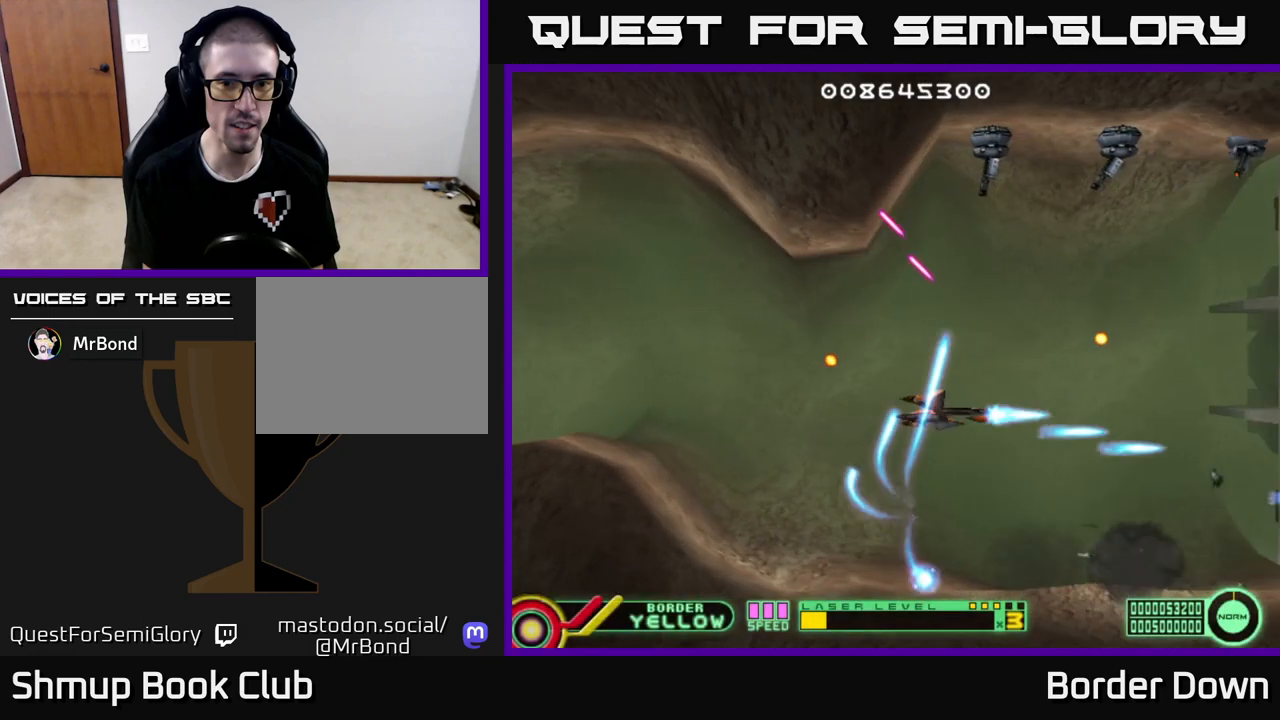
{"buttons": ["DPAD_UP"], "left_stick": "center", "right_stick": "center"}
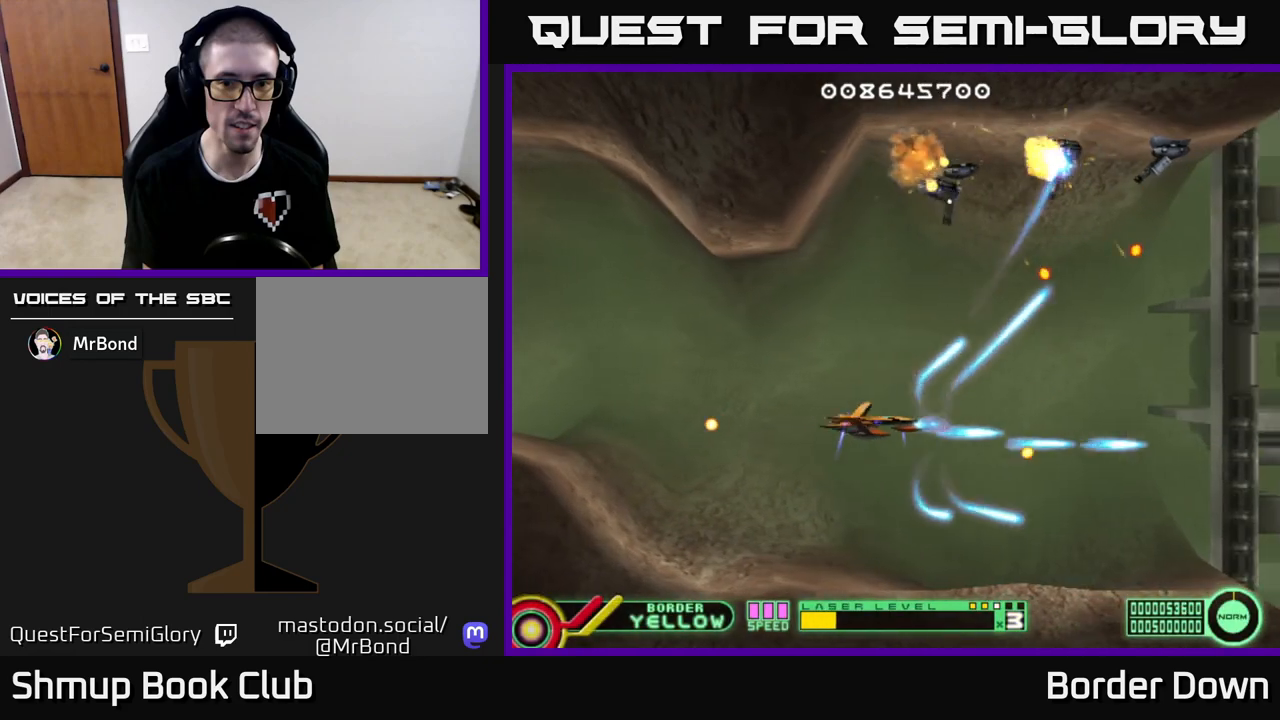
{"buttons": ["A"], "left_stick": "center", "right_stick": "center", "events": [[50, "A", "down"], [67, "DPAD_RIGHT", "down"], [117, "DPAD_RIGHT", "up"], [150, "A", "up"], [167, "DPAD_LEFT", "down"], [233, "A", "down"], [317, "A", "up"], [317, "DPAD_LEFT", "up"], [383, "A", "down"], [383, "DPAD_UP", "up"]]}
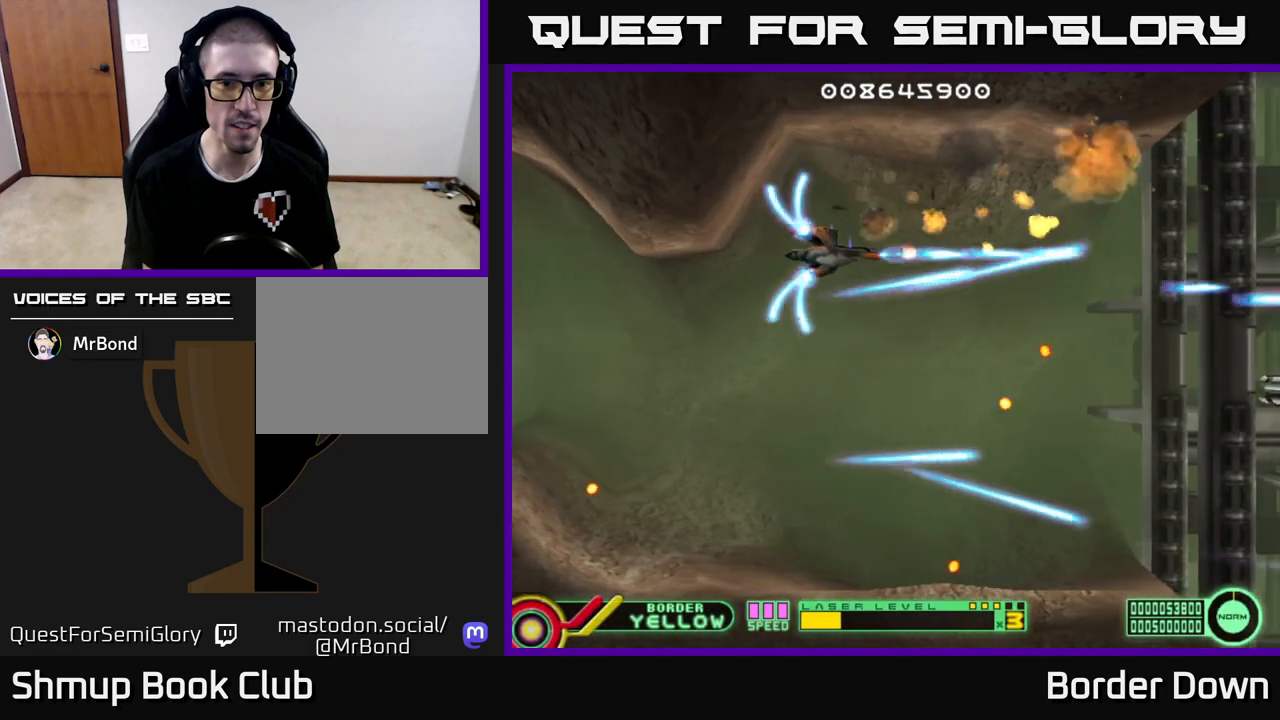
{"buttons": ["A"], "left_stick": "center", "right_stick": "center", "events": [[150, "DPAD_DOWN", "down"], [300, "A", "up"], [300, "DPAD_DOWN", "up"], [300, "DPAD_RIGHT", "down"], [367, "A", "down"], [383, "DPAD_RIGHT", "up"]]}
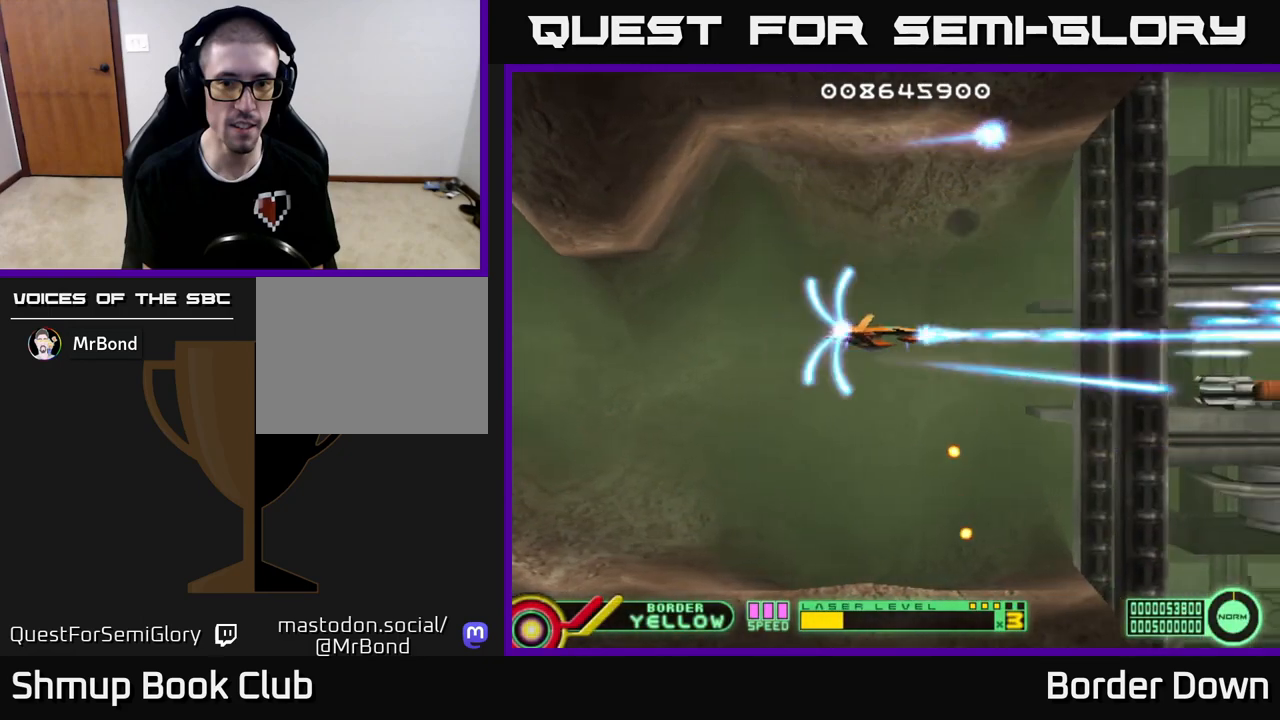
{"buttons": ["A", "DPAD_DOWN"], "left_stick": "center", "right_stick": "center", "events": [[150, "DPAD_RIGHT", "down"], [383, "DPAD_DOWN", "down"], [417, "DPAD_RIGHT", "up"]]}
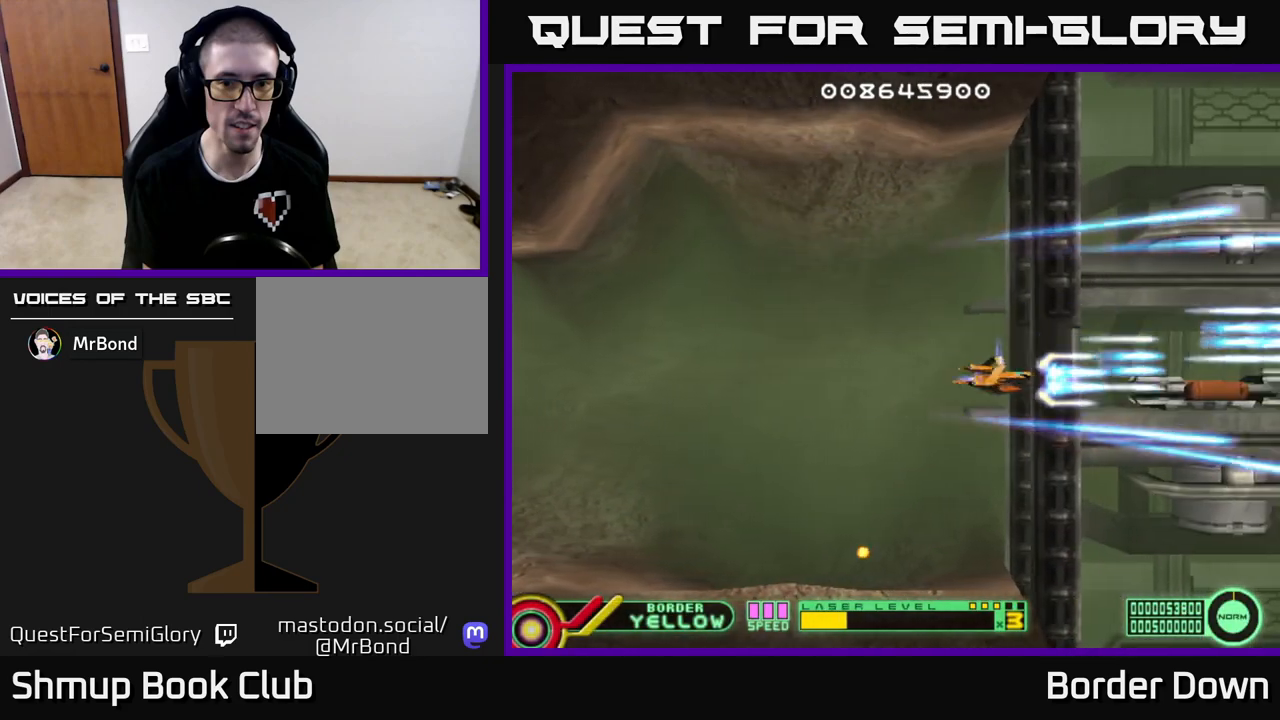
{"buttons": ["A"], "left_stick": "center", "right_stick": "center", "events": [[67, "DPAD_DOWN", "up"]]}
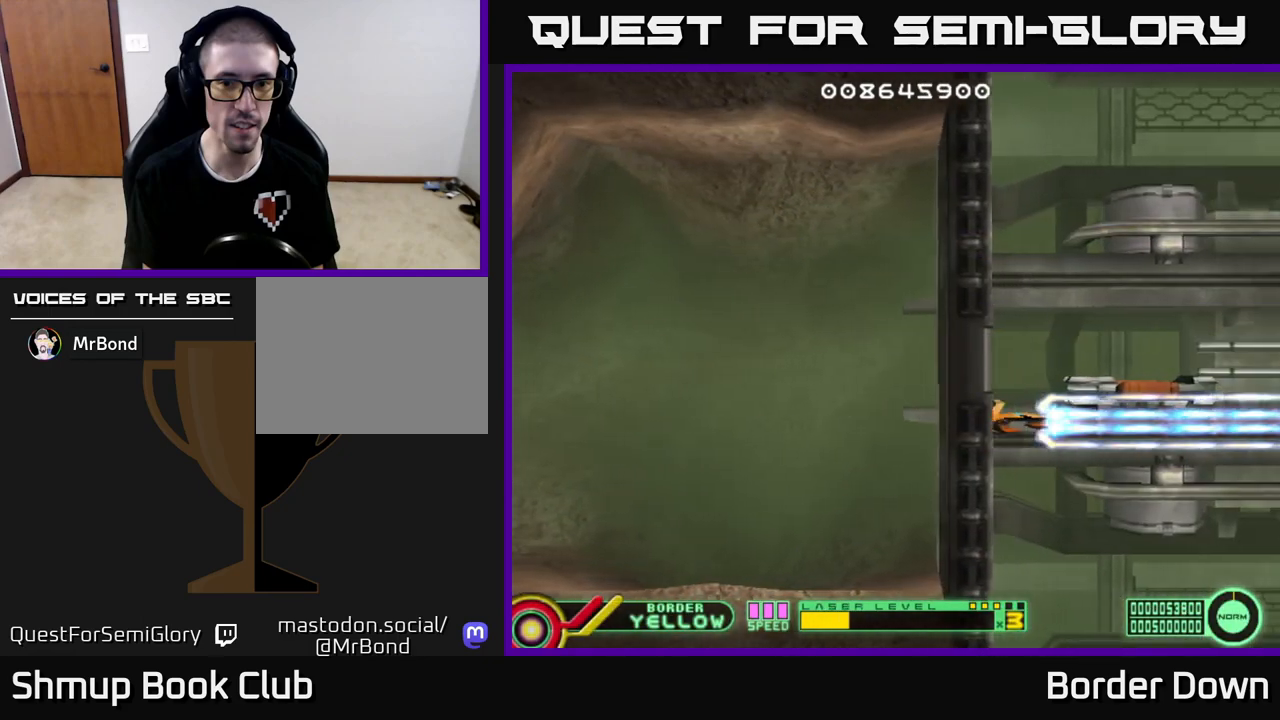
{"buttons": ["A", "DPAD_UP", "DPAD_LEFT"], "left_stick": "center", "right_stick": "center", "events": [[300, "DPAD_LEFT", "down"], [317, "DPAD_UP", "down"]]}
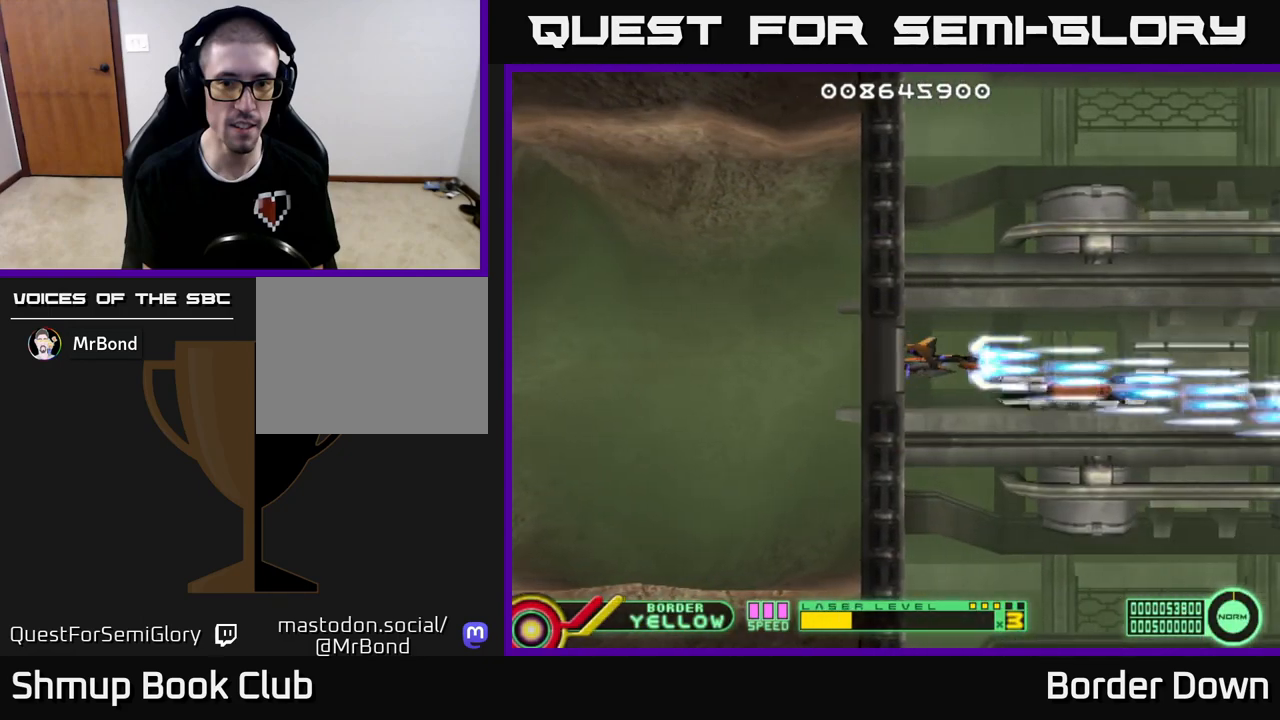
{"buttons": ["A", "DPAD_LEFT"], "left_stick": "center", "right_stick": "center", "events": [[33, "DPAD_UP", "up"], [83, "DPAD_LEFT", "up"], [500, "DPAD_LEFT", "down"]]}
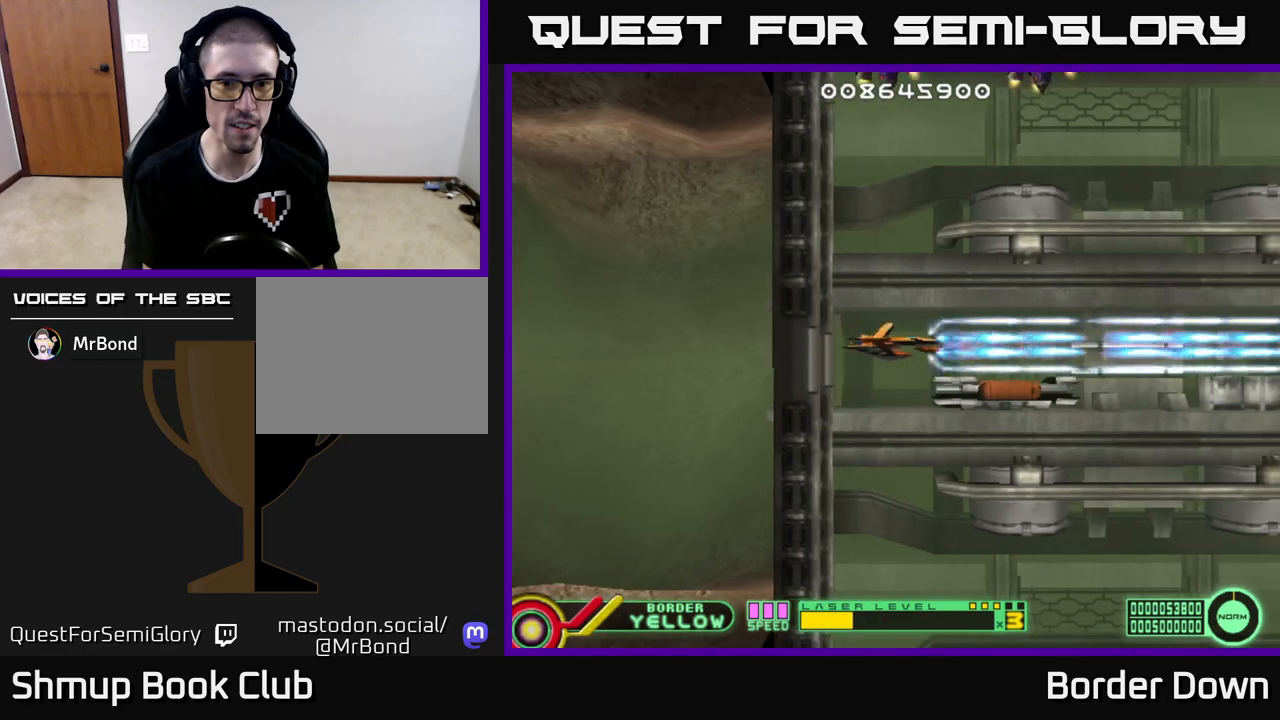
{"buttons": ["A"], "left_stick": "center", "right_stick": "center", "events": [[233, "DPAD_LEFT", "up"]]}
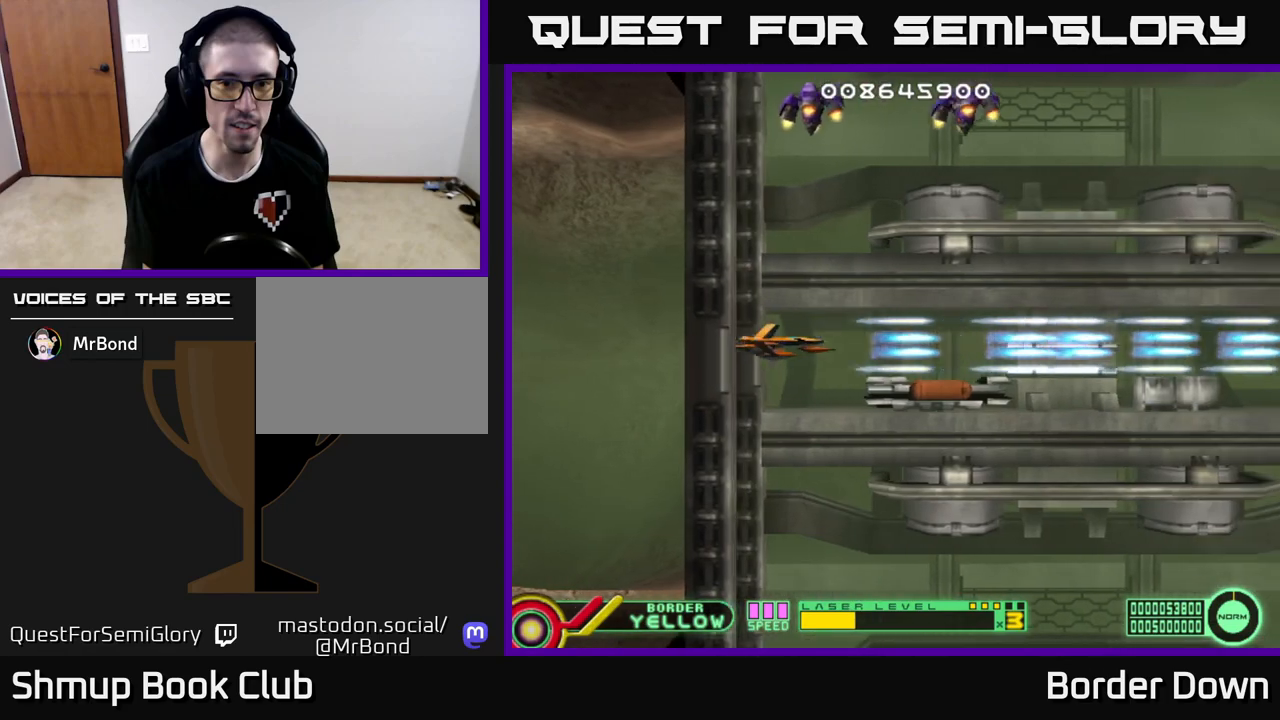
{"buttons": ["A", "DPAD_DOWN", "DPAD_LEFT"], "left_stick": "center", "right_stick": "center"}